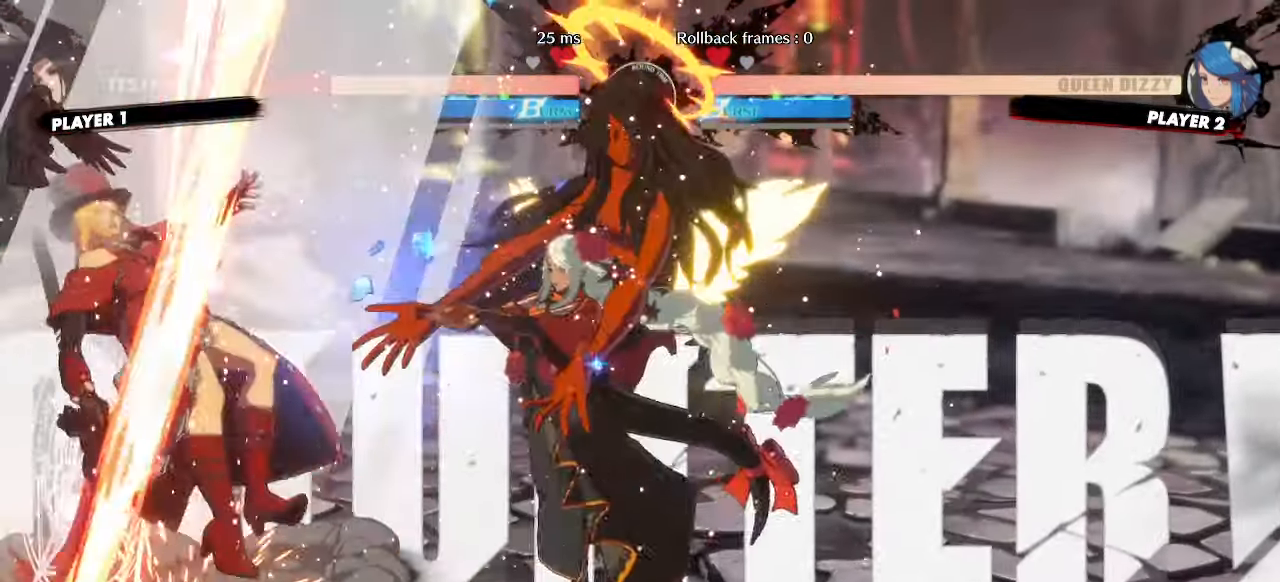
Gameplay with a controller (arcade stick); each line is a JSON object with the inputs held at the frame after it. "events" lists button and stick changes between this image and that frame as [ms after this image, input, new state], when the widget could be followed in between. Not read: L3 R3 other_buttons.
{"buttons": [], "events": [[300, "DPAD_DOWN", "up"], [300, "DPAD_RIGHT", "up"], [317, "DPAD_LEFT", "down"], [450, "DPAD_LEFT", "up"]]}
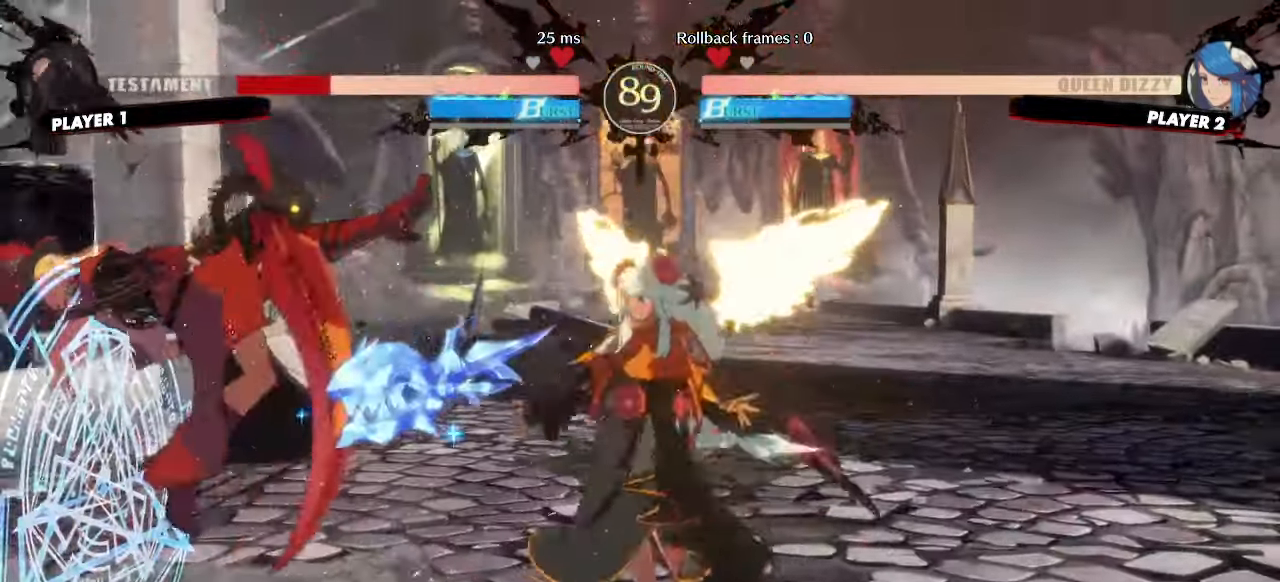
{"buttons": ["DPAD_LEFT"], "events": [[83, "DPAD_LEFT", "down"]]}
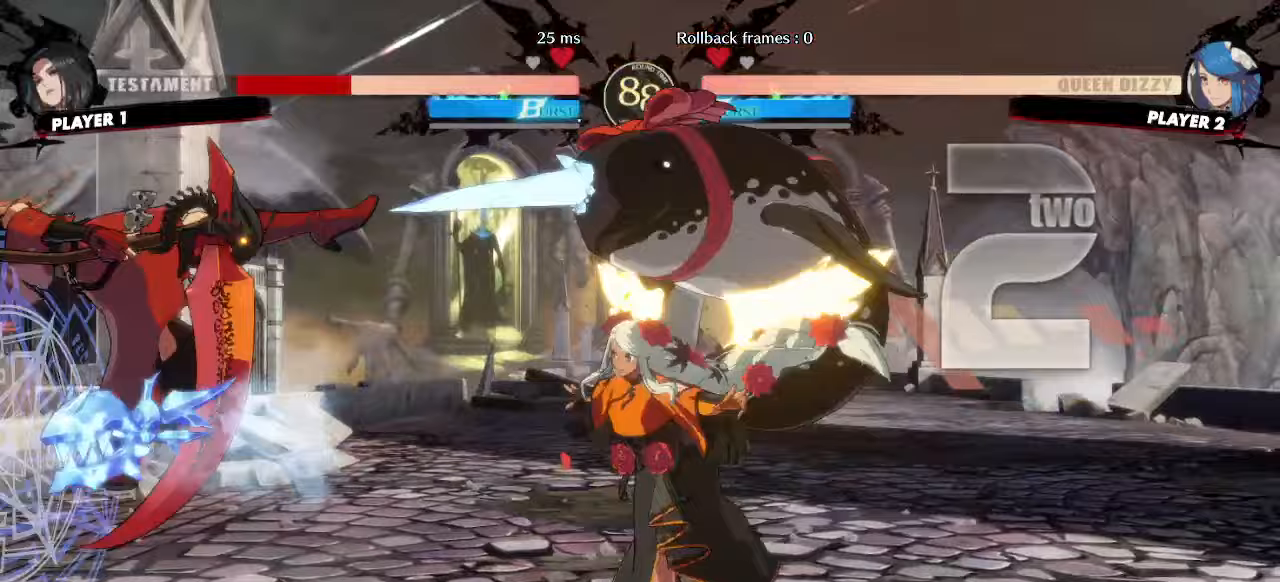
{"buttons": ["DPAD_DOWN"], "events": [[200, "DPAD_DOWN", "down"], [200, "DPAD_LEFT", "up"], [250, "DPAD_RIGHT", "down"], [350, "DPAD_DOWN", "up"], [450, "DPAD_DOWN", "down"], [450, "DPAD_RIGHT", "up"]]}
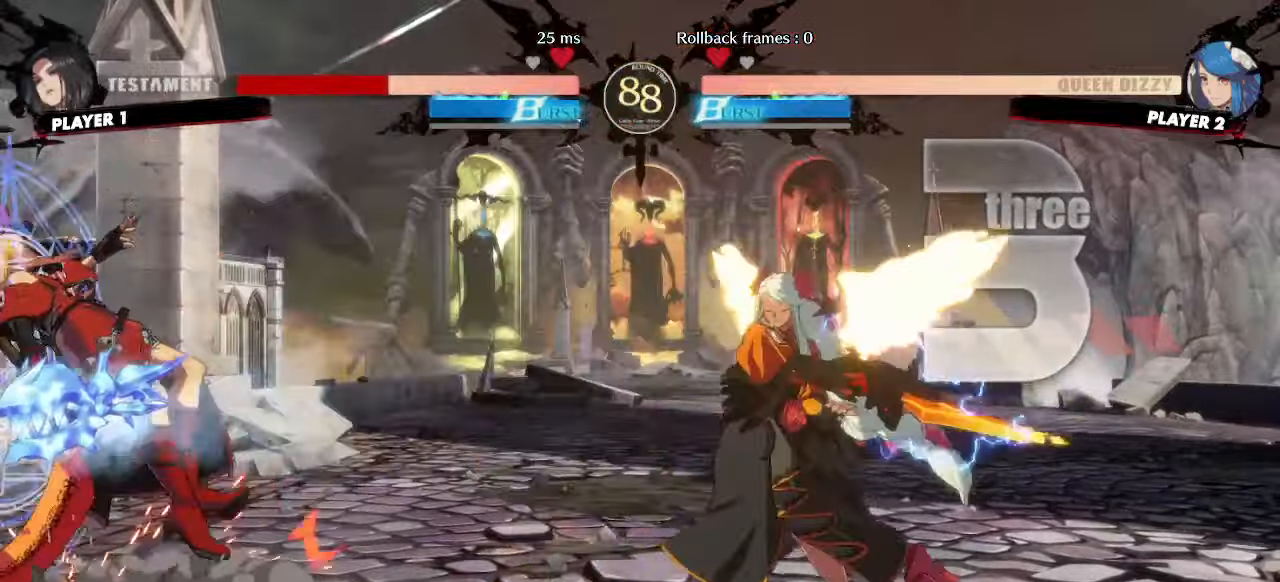
{"buttons": ["DPAD_RIGHT"], "events": [[150, "DPAD_RIGHT", "down"], [233, "DPAD_DOWN", "up"]]}
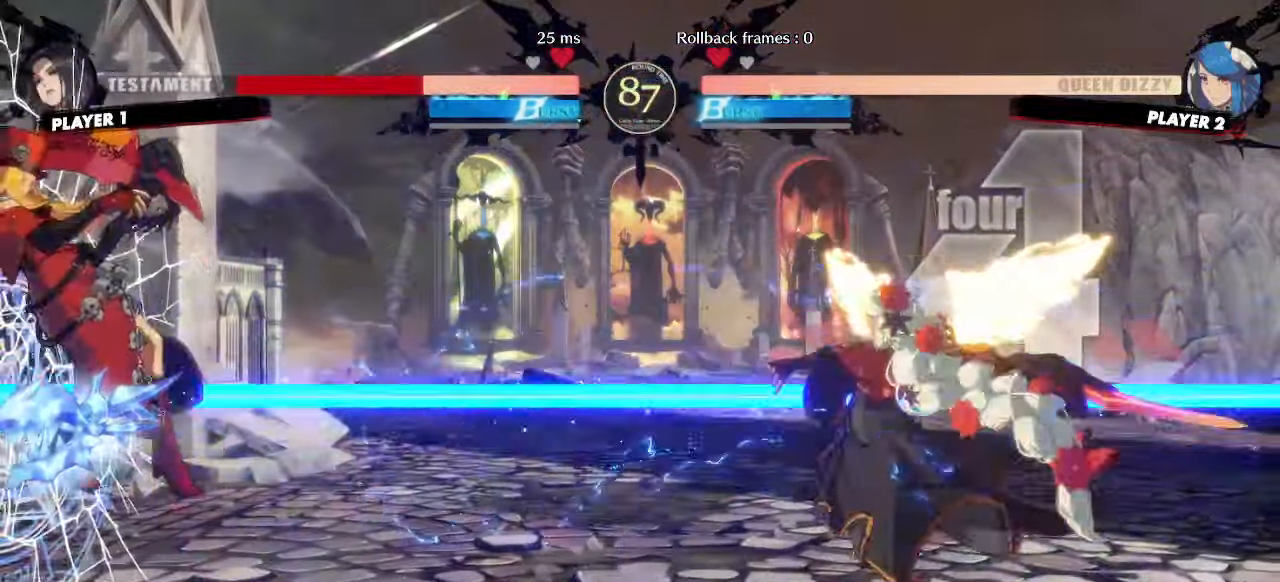
{"buttons": ["DPAD_LEFT"], "events": [[217, "DPAD_RIGHT", "up"], [417, "DPAD_LEFT", "down"]]}
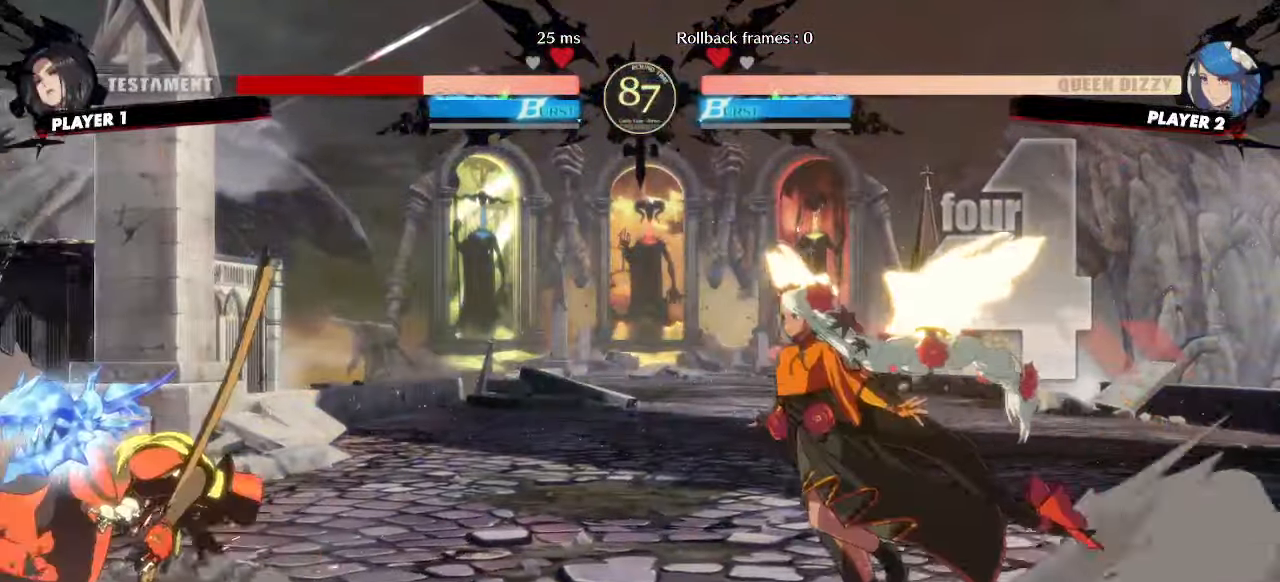
{"buttons": ["DPAD_LEFT"], "events": [[100, "DPAD_LEFT", "up"], [100, "DPAD_RIGHT", "down"], [400, "DPAD_RIGHT", "up"], [417, "DPAD_LEFT", "down"]]}
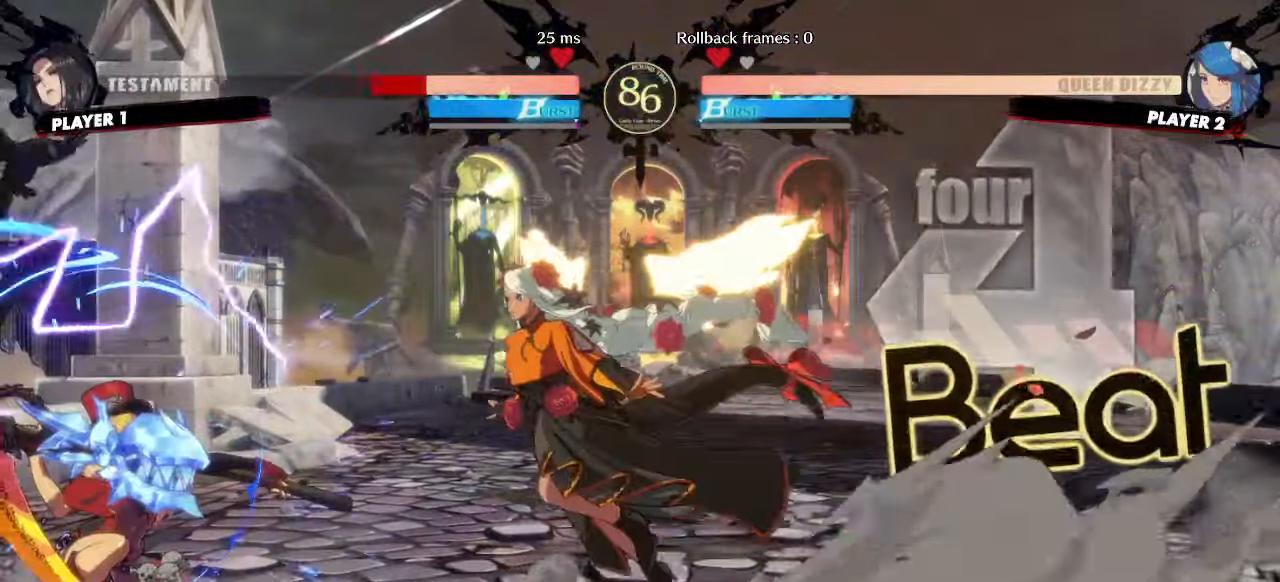
{"buttons": ["DPAD_DOWN"], "events": [[50, "DPAD_DOWN", "down"], [67, "DPAD_LEFT", "up"], [117, "K", "down"], [200, "K", "up"]]}
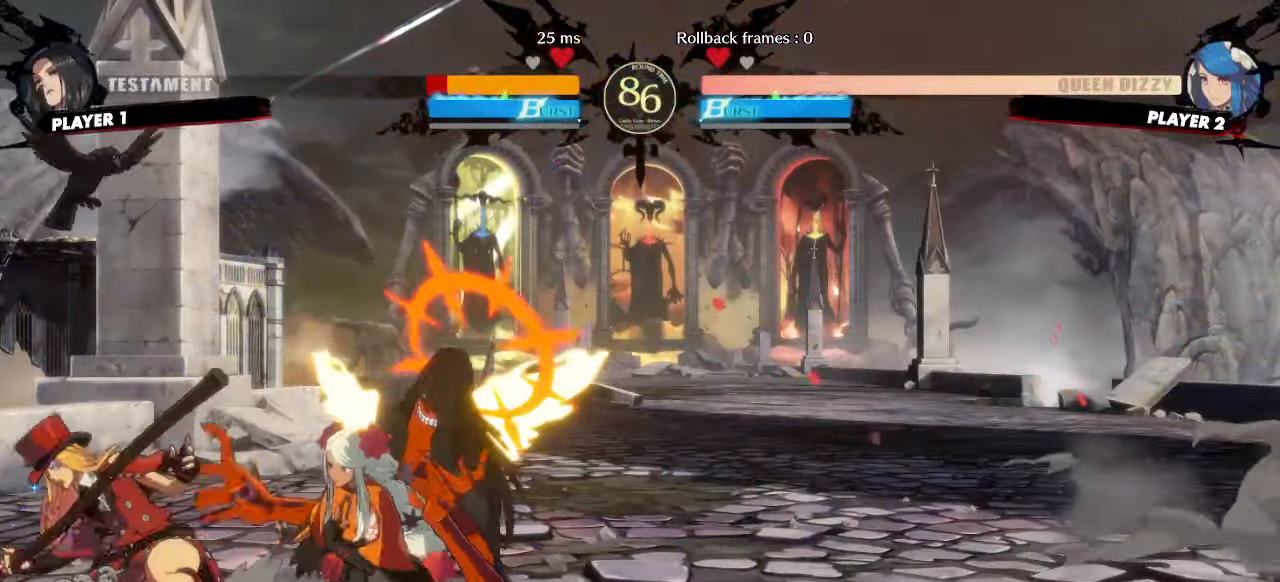
{"buttons": [], "events": [[383, "DPAD_RIGHT", "down"], [400, "DPAD_DOWN", "up"], [433, "K", "down"], [450, "DPAD_RIGHT", "up"], [483, "K", "up"]]}
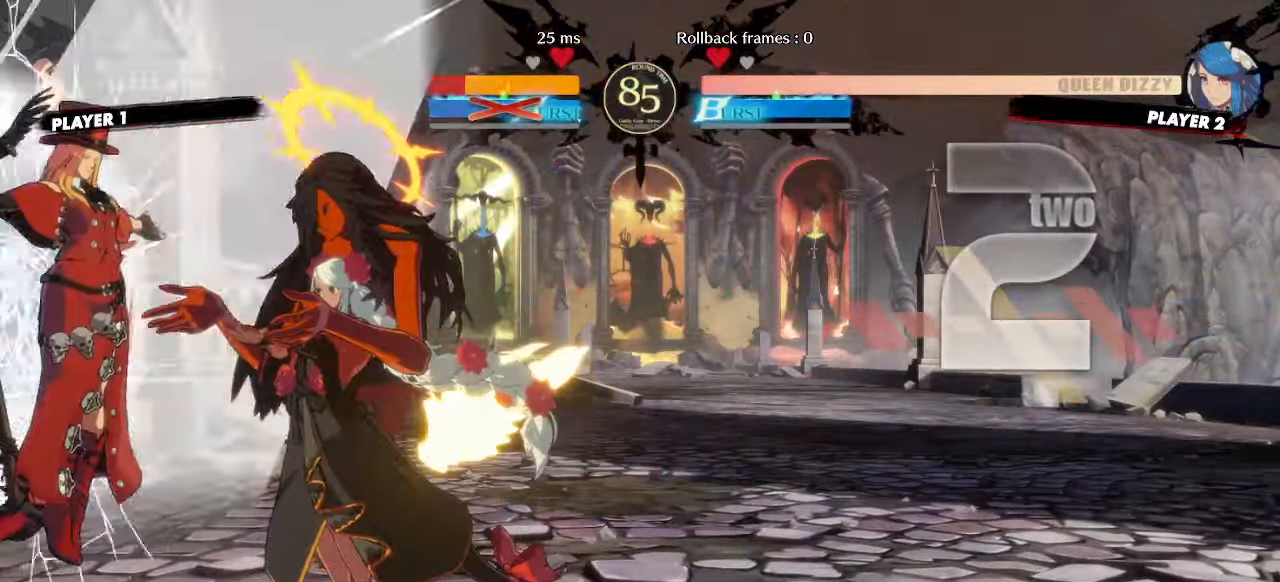
{"buttons": ["DPAD_RIGHT"], "events": [[133, "DPAD_RIGHT", "down"]]}
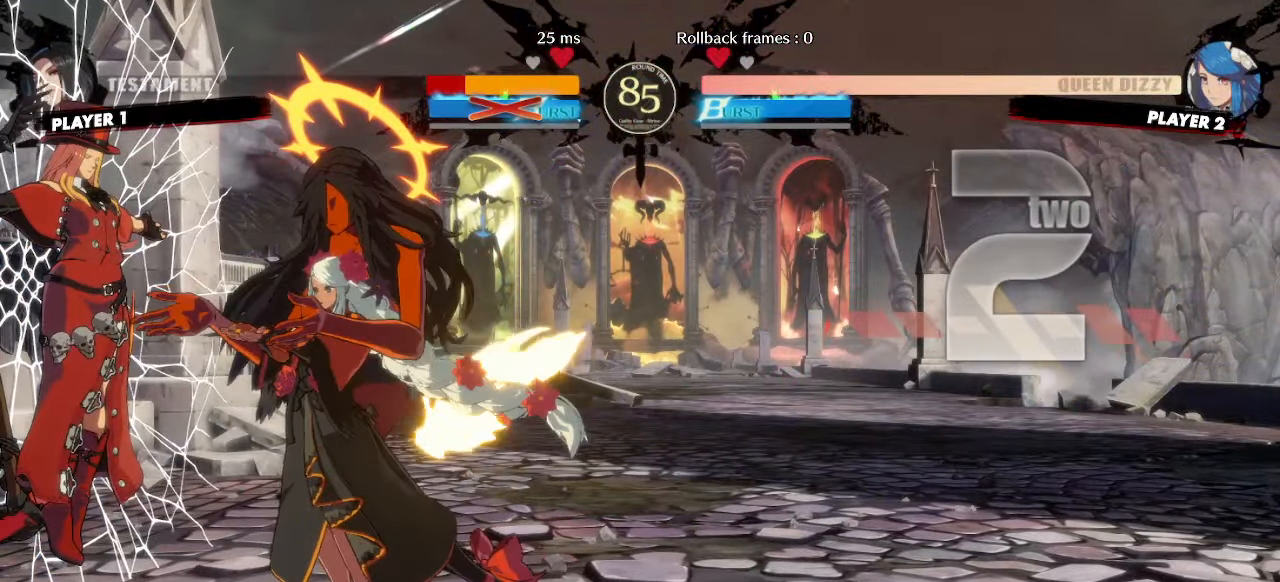
{"buttons": ["DPAD_LEFT"], "events": [[17, "DPAD_RIGHT", "up"], [317, "DPAD_LEFT", "down"]]}
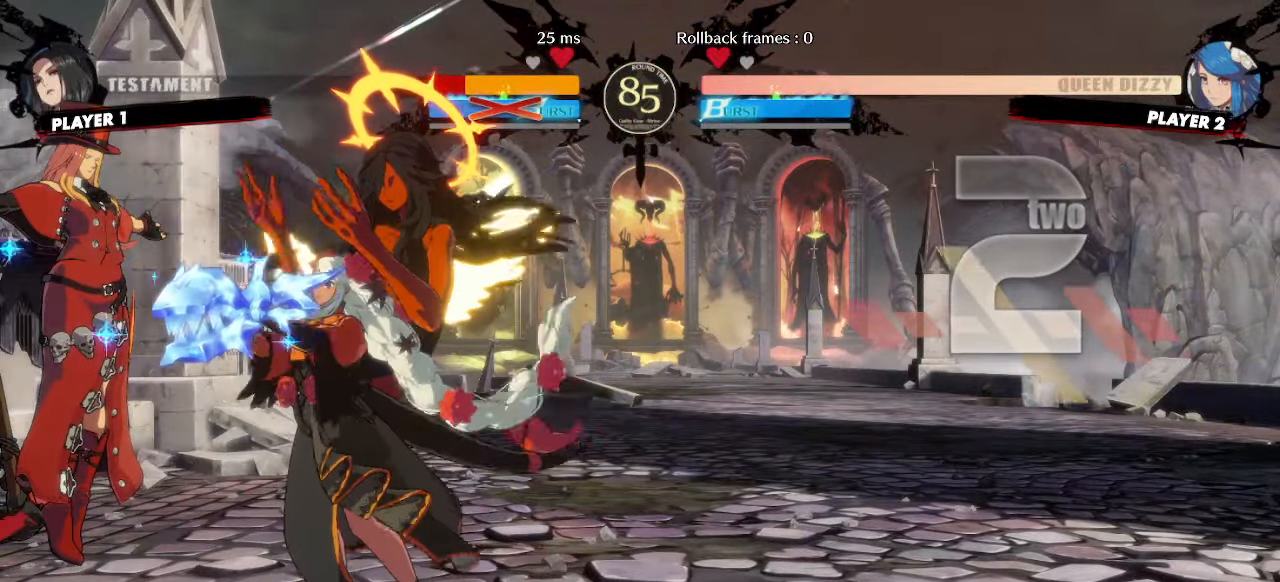
{"buttons": [], "events": [[500, "DPAD_LEFT", "up"]]}
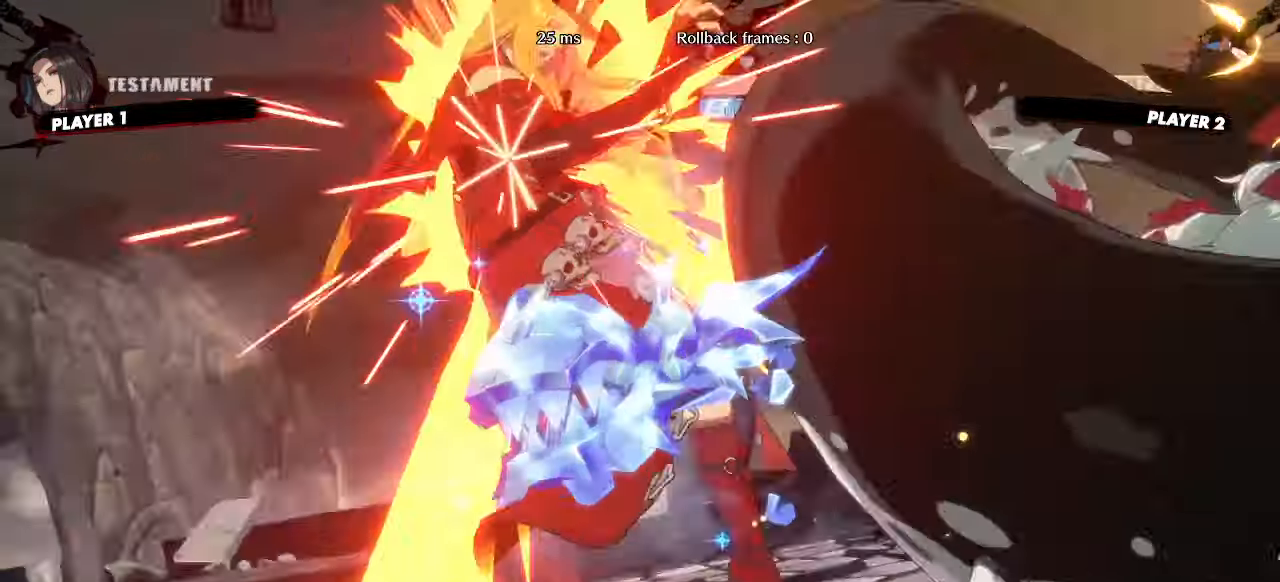
{"buttons": [], "events": []}
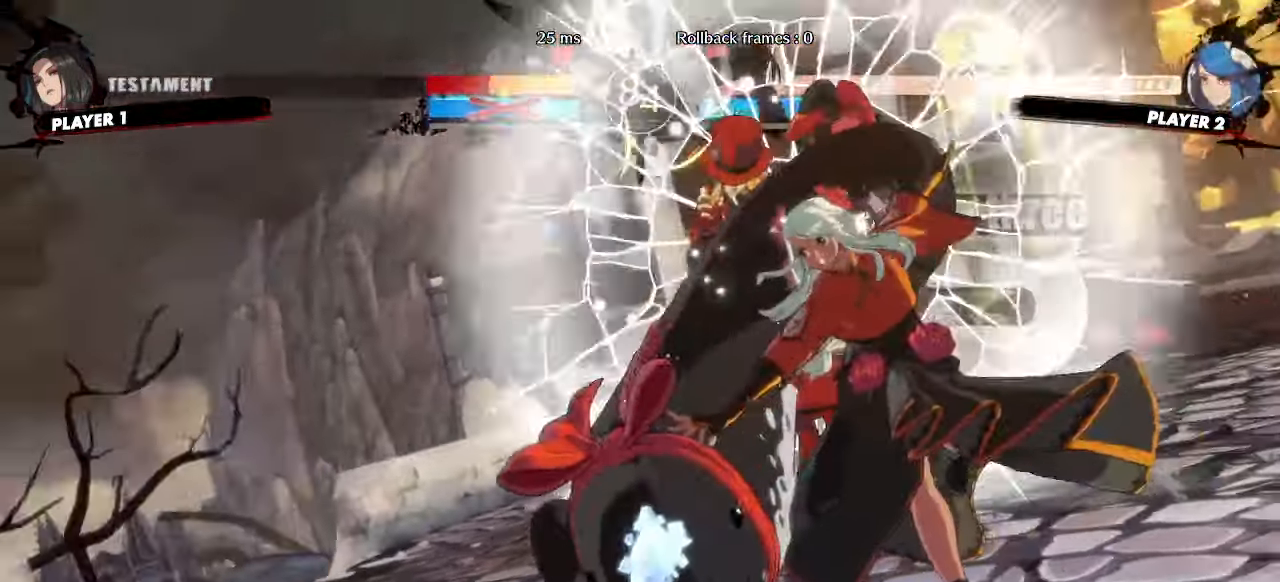
{"buttons": []}
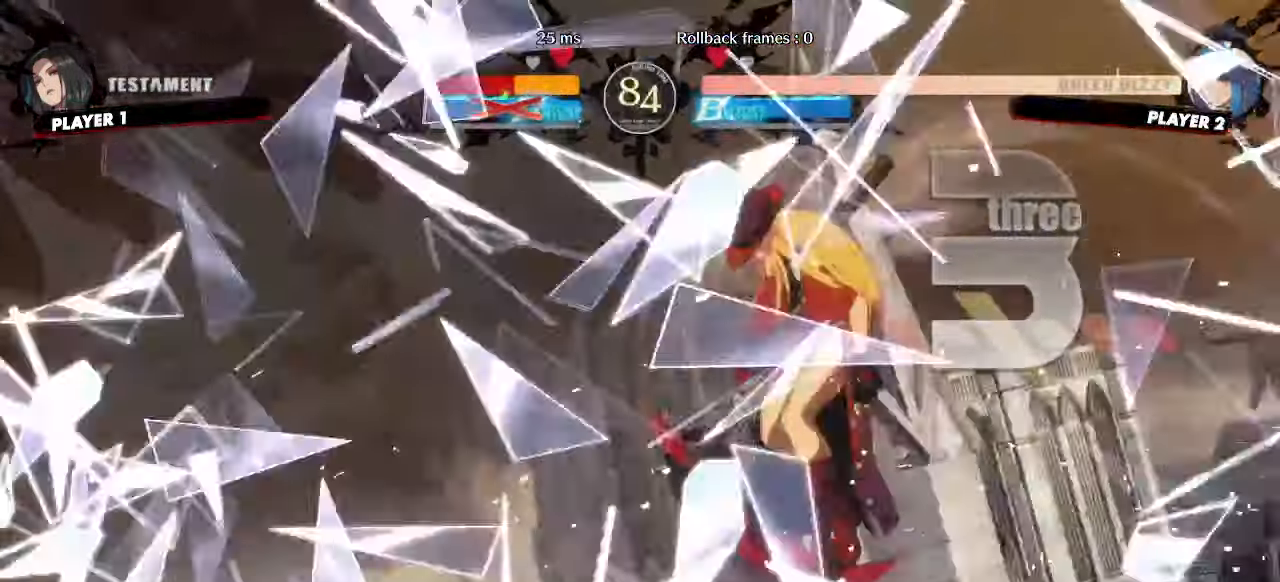
{"buttons": [], "events": []}
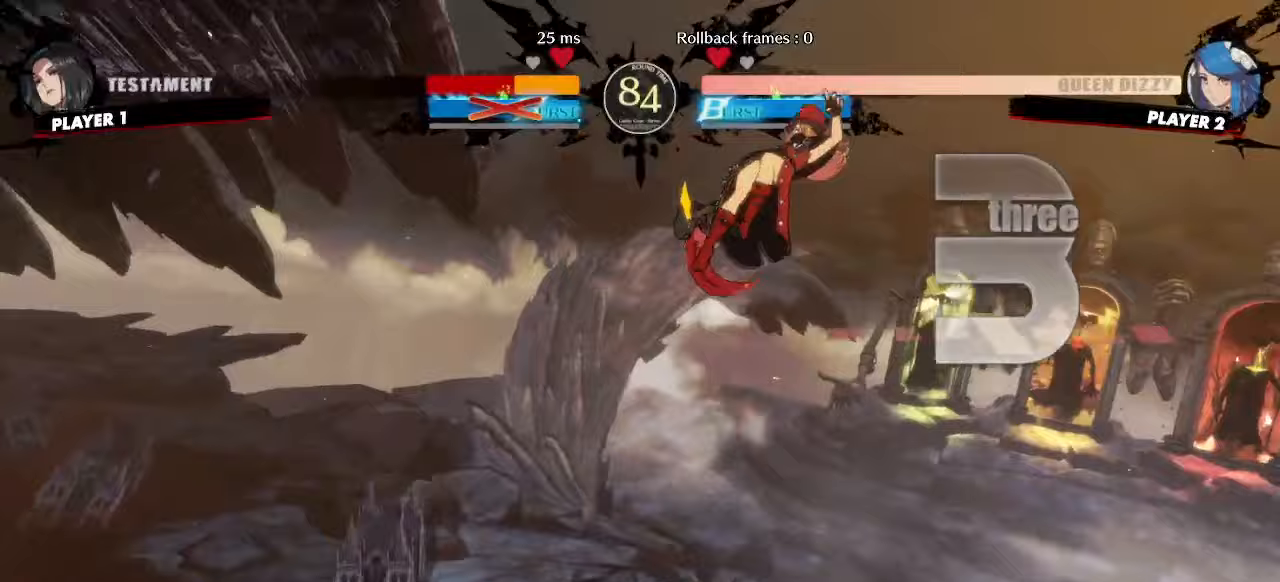
{"buttons": [], "events": []}
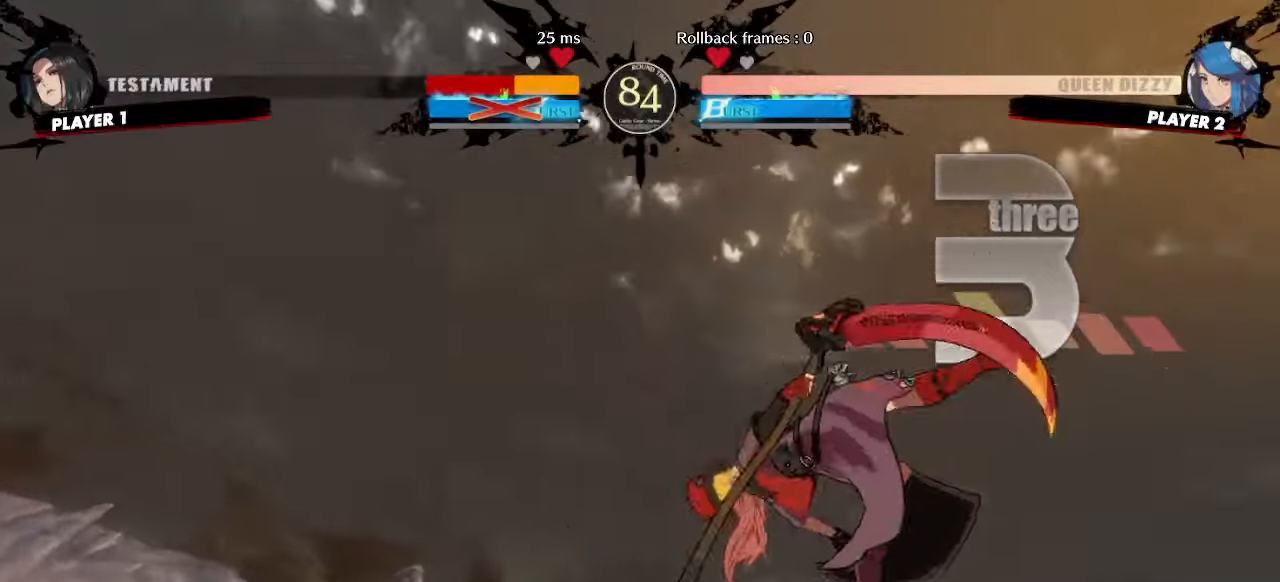
{"buttons": [], "events": []}
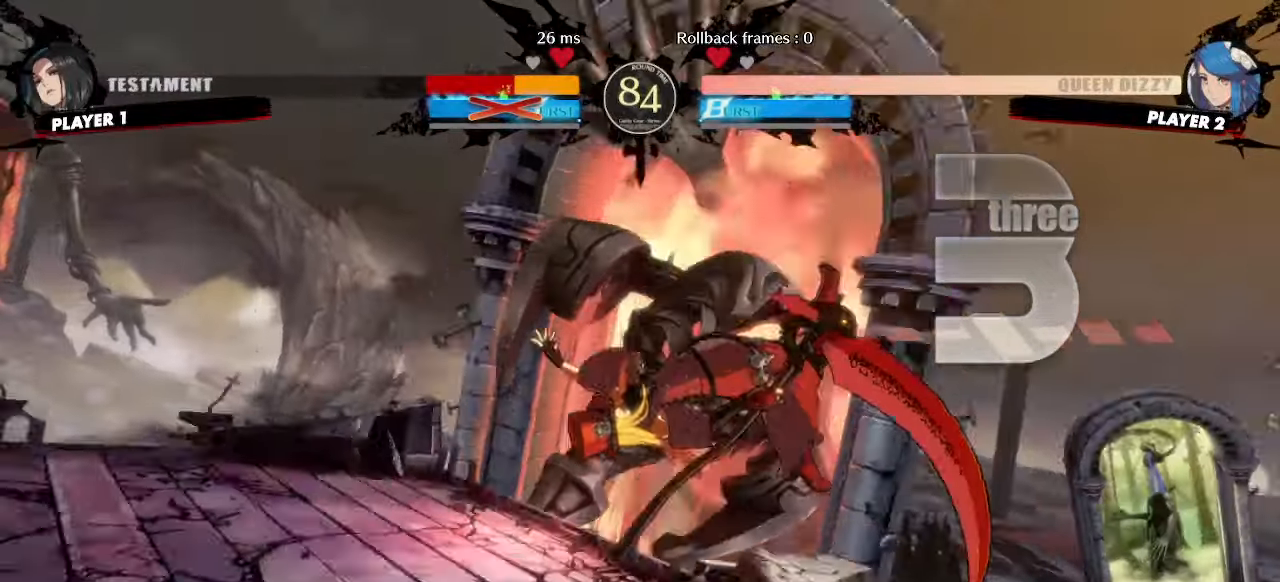
{"buttons": [], "events": []}
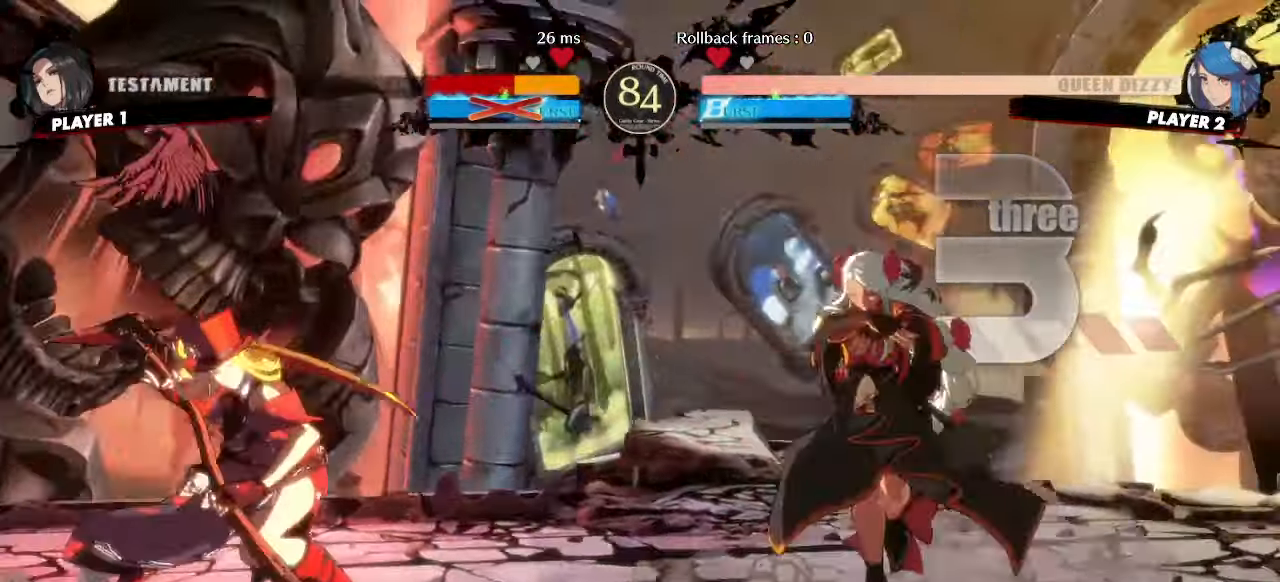
{"buttons": [], "events": []}
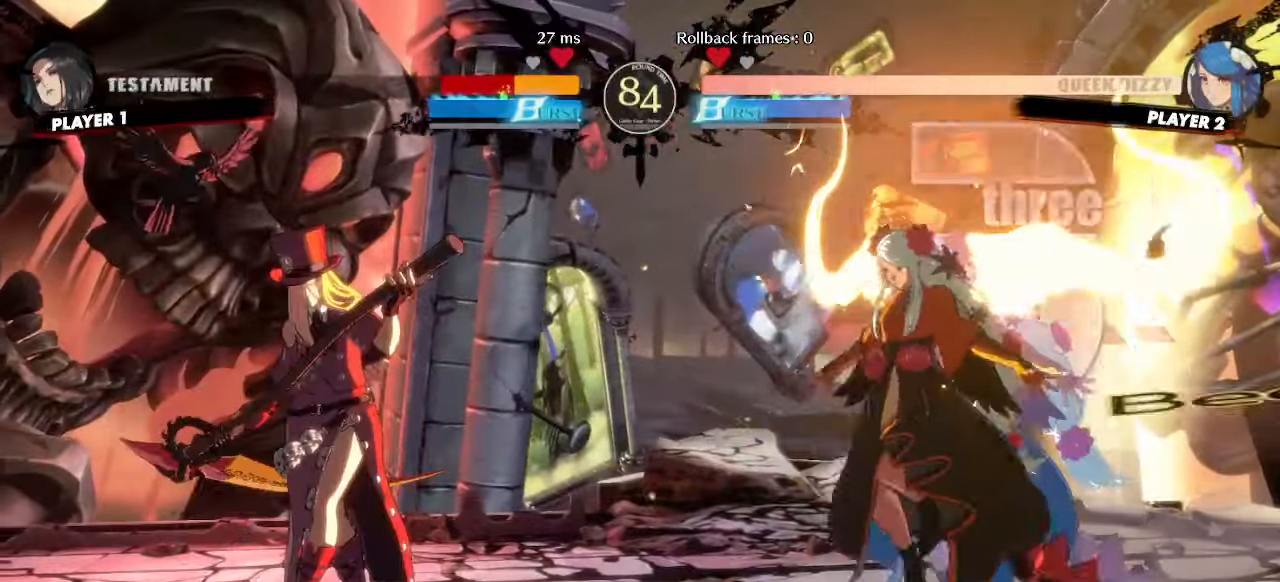
{"buttons": [], "events": []}
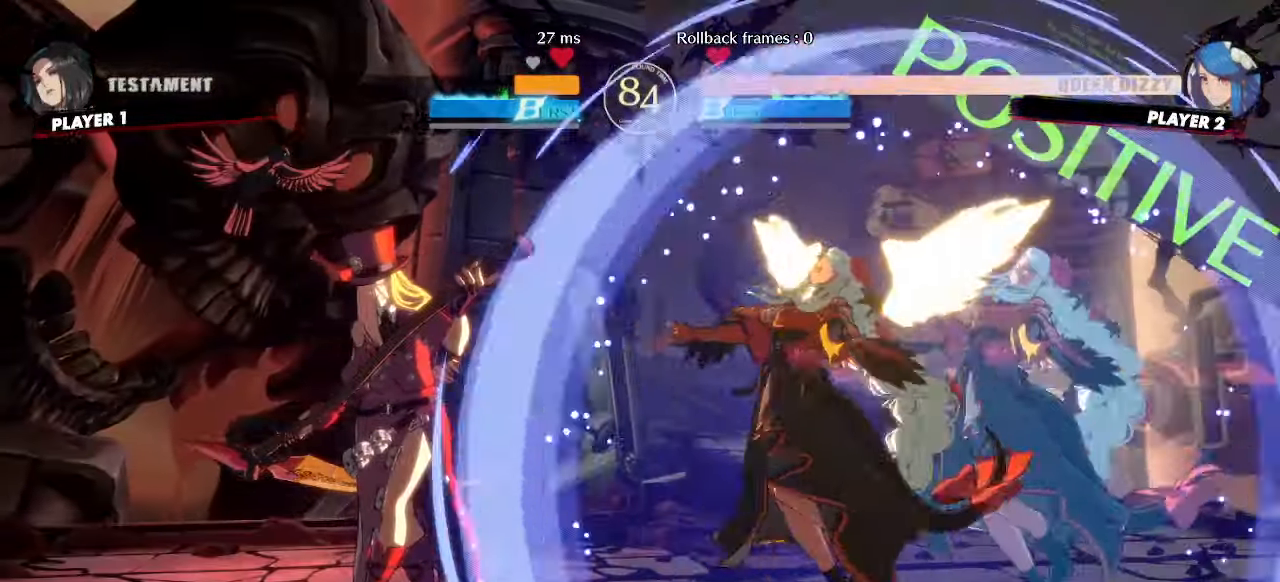
{"buttons": [], "events": [[117, "DPAD_RIGHT", "down"], [133, "DPAD_DOWN", "down"], [450, "DPAD_DOWN", "up"], [467, "DPAD_RIGHT", "up"]]}
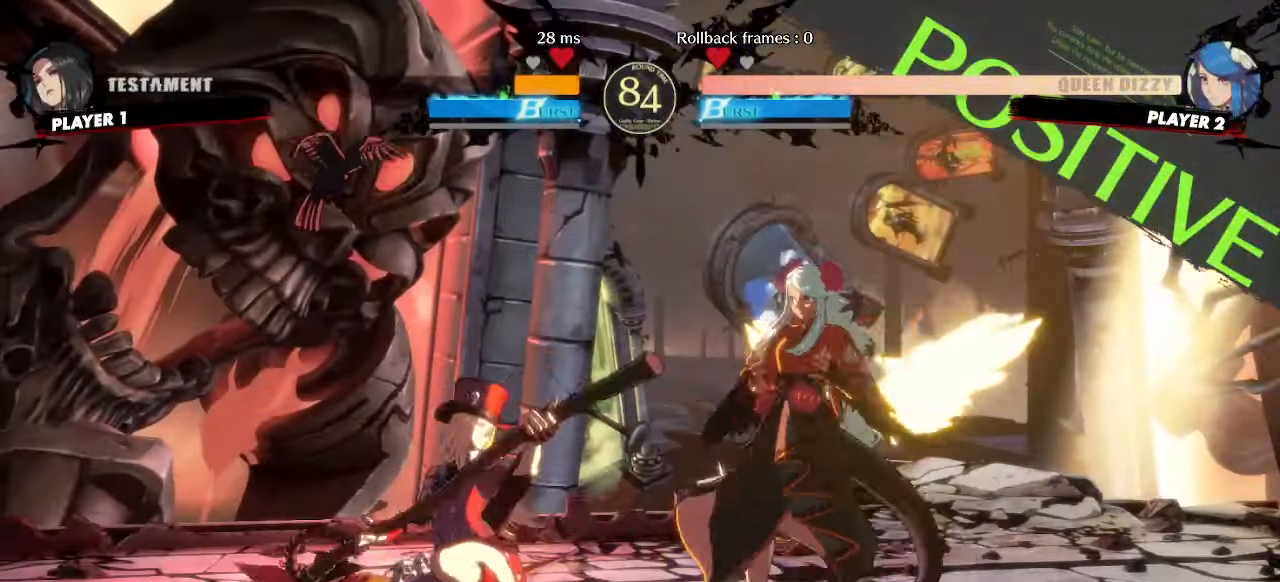
{"buttons": ["DPAD_DOWN"]}
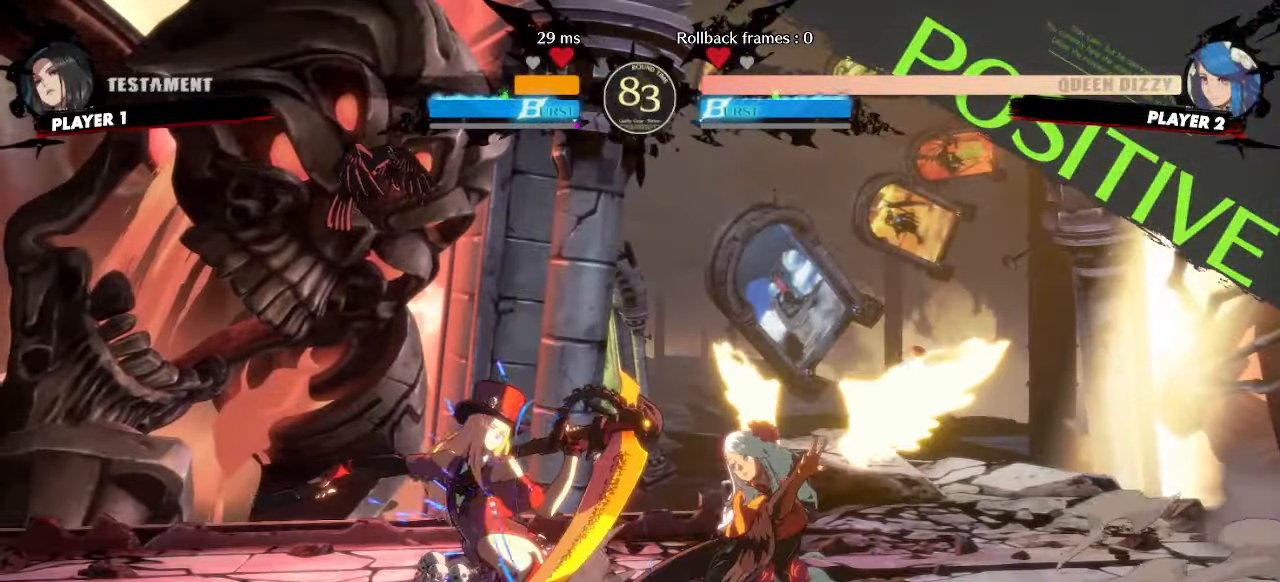
{"buttons": [], "events": [[300, "DPAD_LEFT", "down"], [333, "DPAD_DOWN", "up"], [383, "DPAD_LEFT", "up"]]}
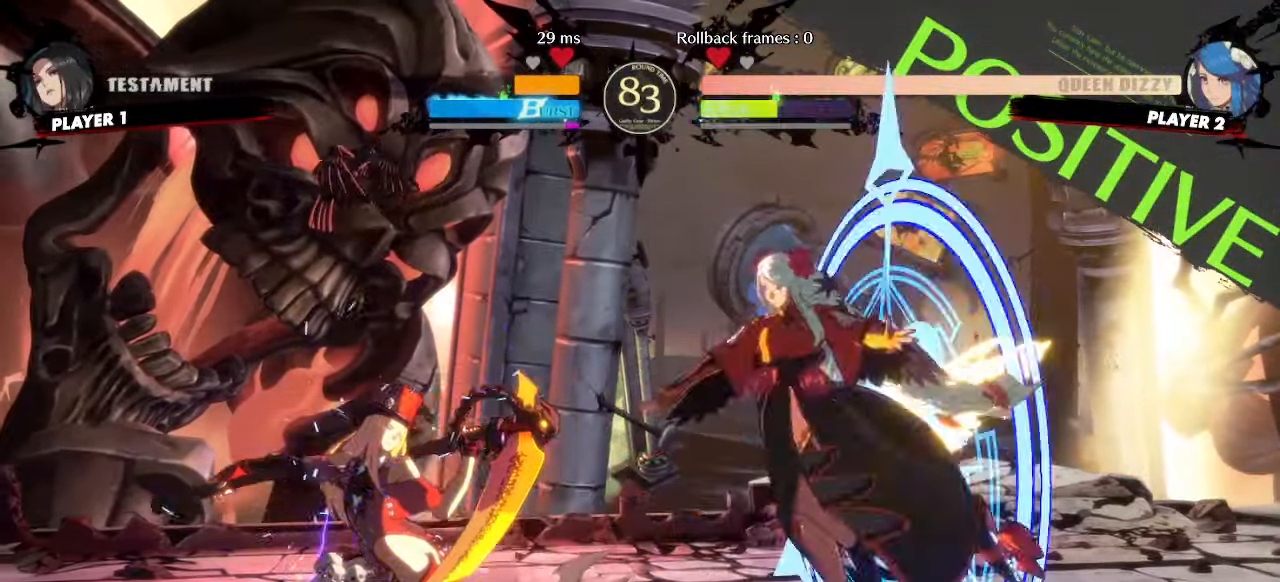
{"buttons": [], "events": [[333, "DPAD_DOWN", "down"], [383, "DPAD_DOWN", "up"], [383, "DPAD_LEFT", "down"], [483, "DPAD_LEFT", "up"]]}
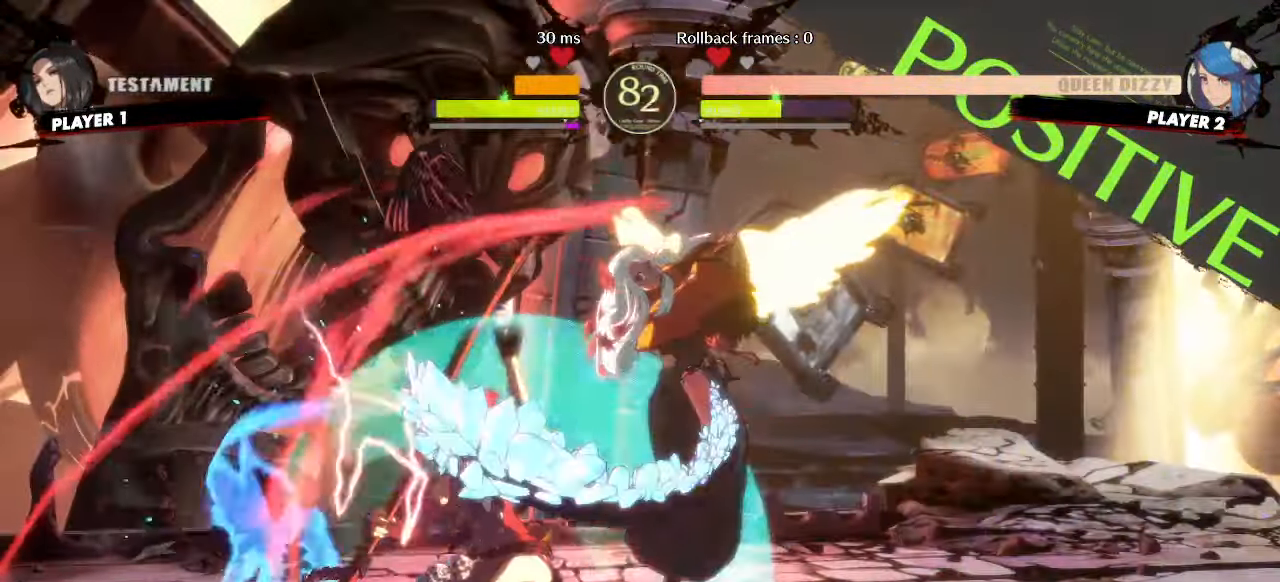
{"buttons": [], "events": []}
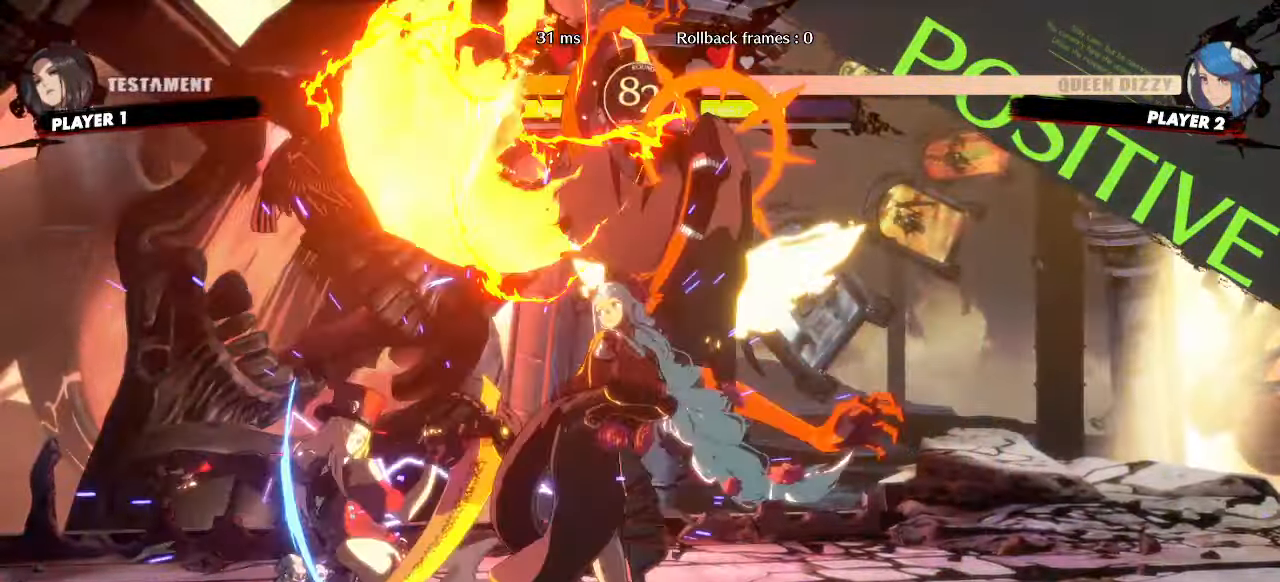
{"buttons": ["DPAD_LEFT"], "events": [[383, "DPAD_LEFT", "down"]]}
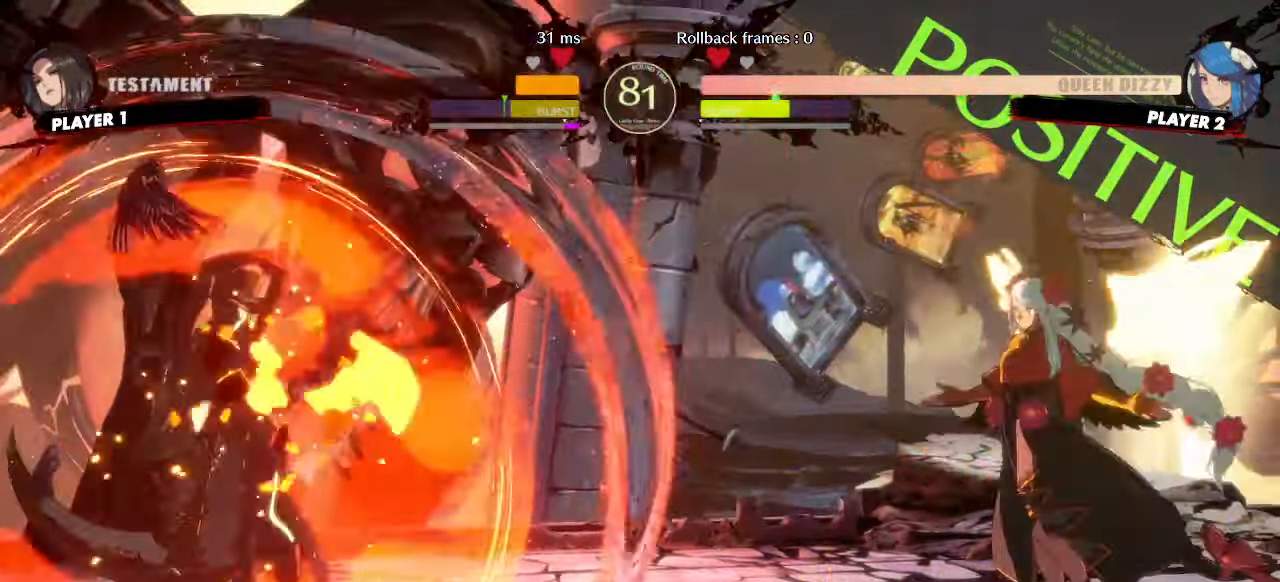
{"buttons": ["DPAD_DOWN", "DPAD_RIGHT"], "events": [[317, "DPAD_LEFT", "up"], [350, "DPAD_RIGHT", "down"], [367, "DPAD_DOWN", "down"]]}
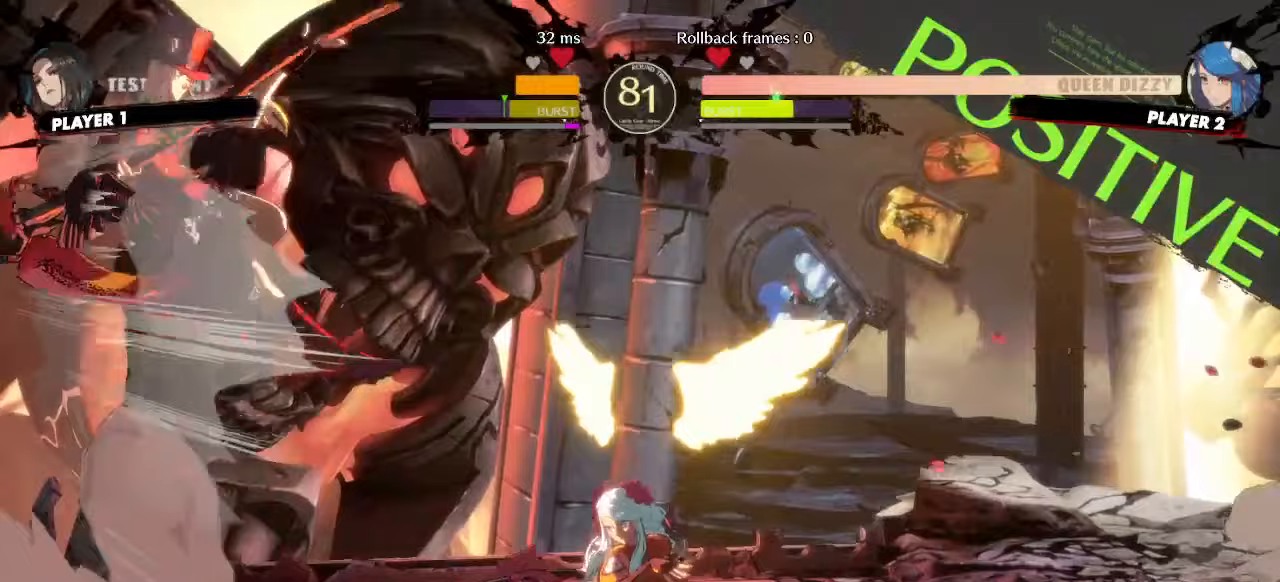
{"buttons": [], "events": [[150, "DPAD_DOWN", "up"], [217, "DPAD_RIGHT", "up"]]}
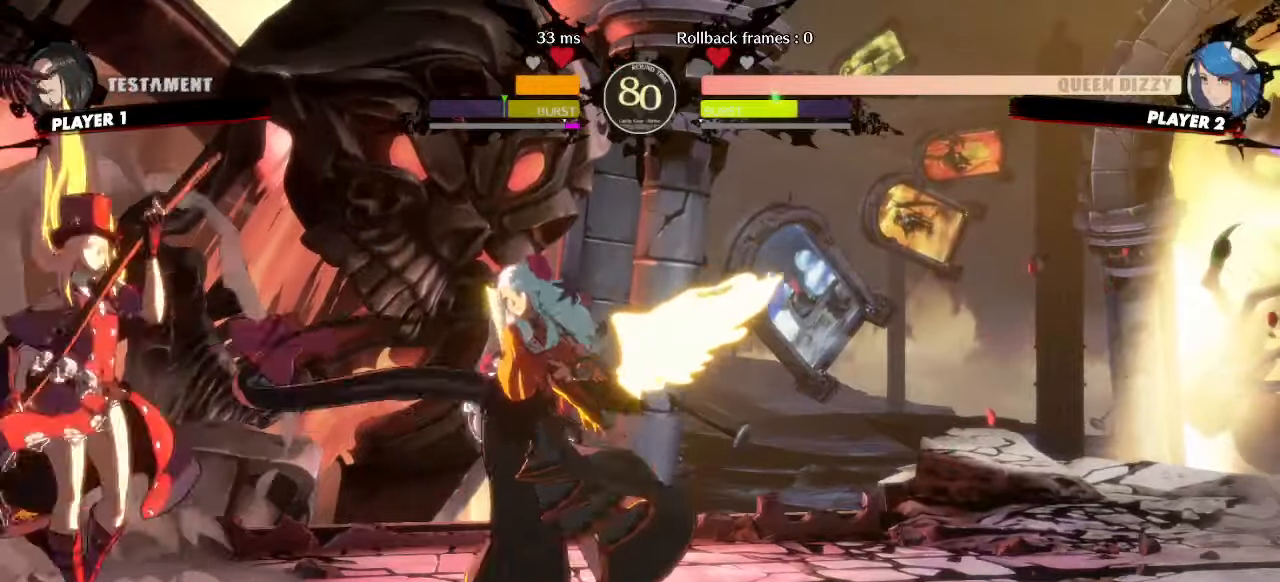
{"buttons": ["DPAD_DOWN", "DPAD_RIGHT"], "events": [[17, "DPAD_RIGHT", "down"], [217, "DPAD_RIGHT", "up"], [300, "DPAD_RIGHT", "down"], [317, "DPAD_DOWN", "down"]]}
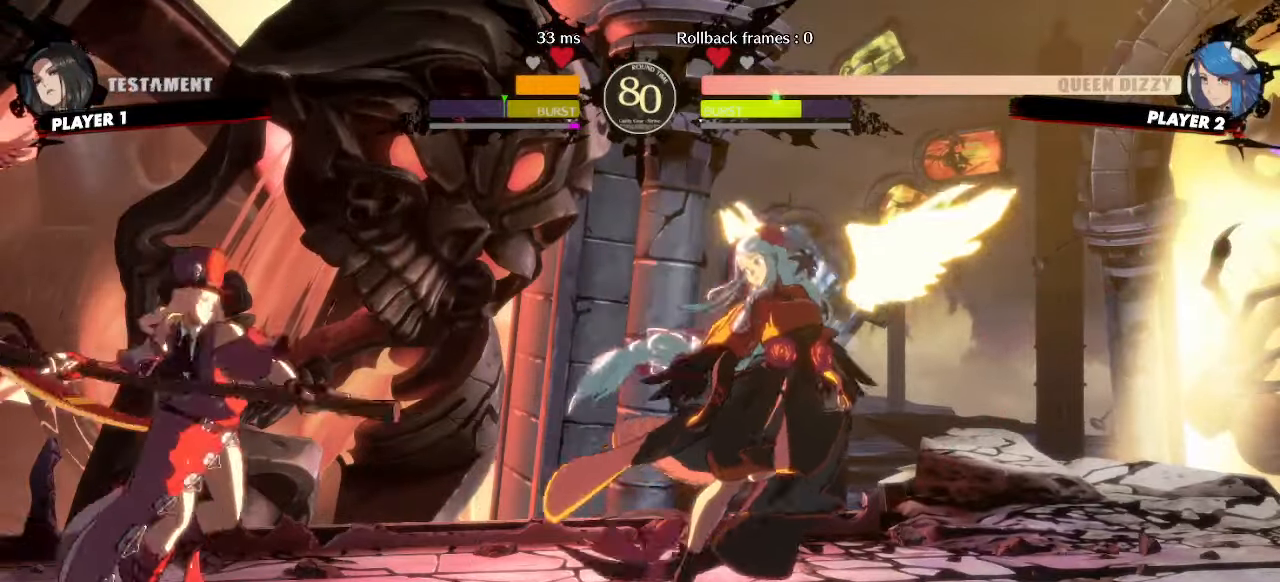
{"buttons": ["DPAD_DOWN", "DPAD_RIGHT"], "events": [[133, "DPAD_DOWN", "up"], [333, "DPAD_DOWN", "down"]]}
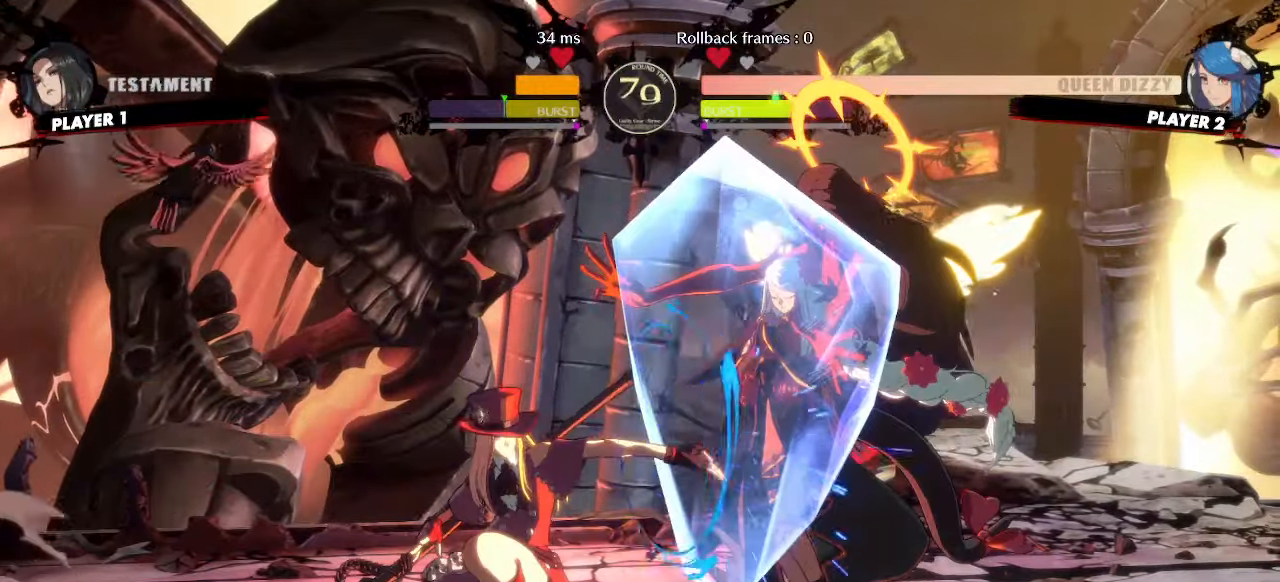
{"buttons": ["DPAD_DOWN", "DPAD_RIGHT"], "events": []}